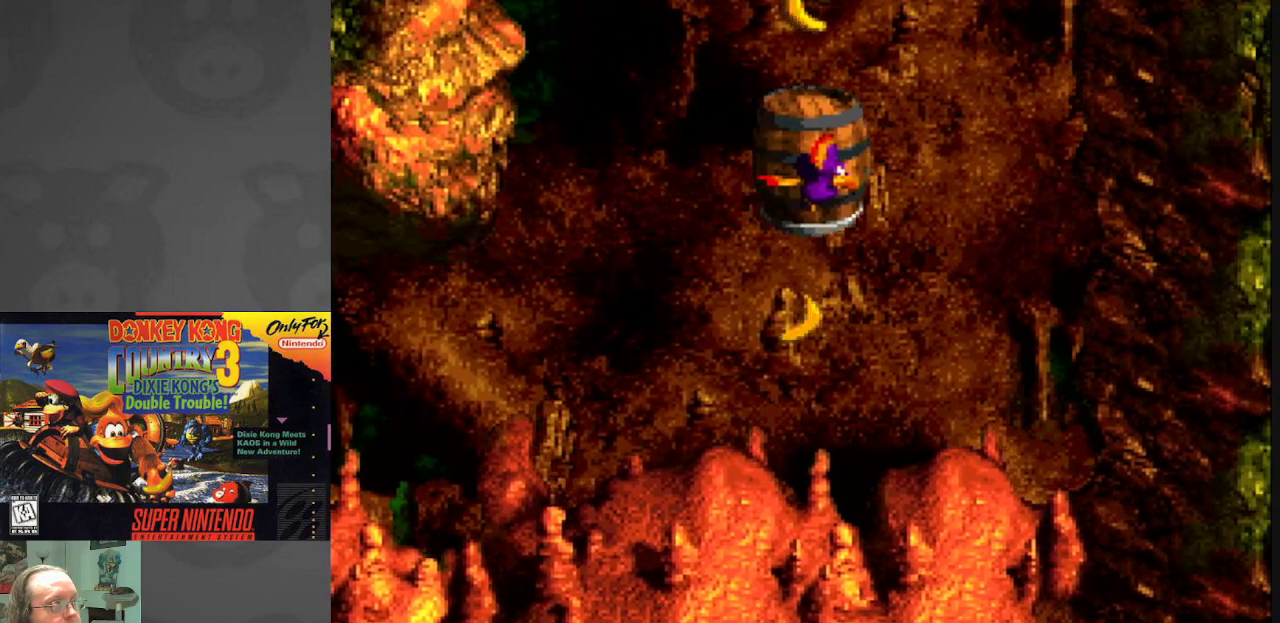
Gameplay with a controller (Nintendo layout); each line is a JSON object with the inputs held at the frame after it. "events" lists button and stick changes between this image and that frame as [ms after this image, input, new state], when the widget could be followed in between. Not read: L3 R3.
{"buttons": [], "events": [[150, "B", "down"], [483, "B", "up"], [500, "Y", "up"]]}
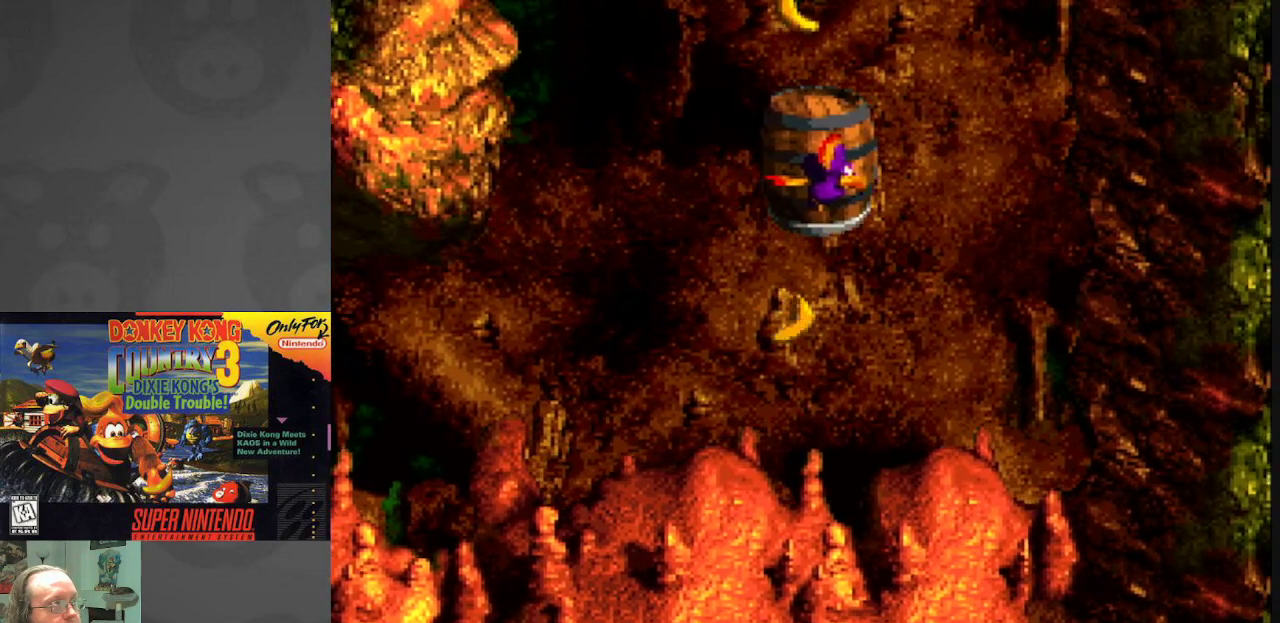
{"buttons": ["B", "Y"], "events": [[67, "B", "down"], [100, "Y", "down"], [150, "Y", "up"], [183, "B", "up"], [283, "B", "down"], [317, "Y", "down"], [400, "B", "up"], [400, "Y", "up"], [500, "B", "down"], [500, "Y", "down"]]}
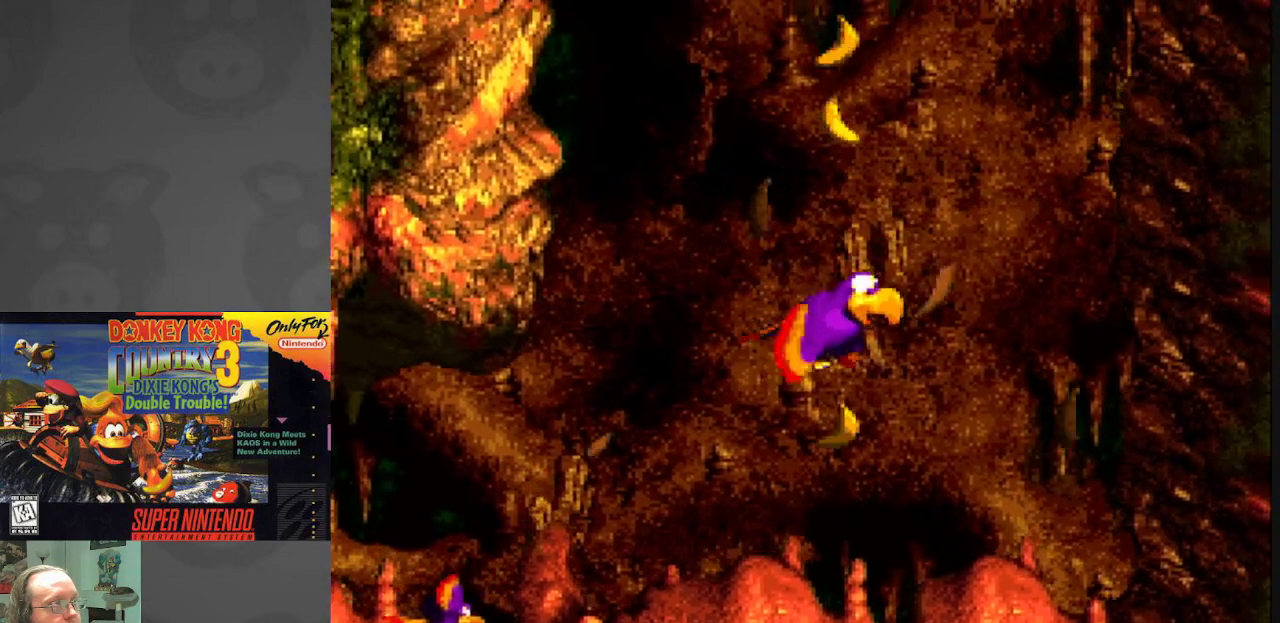
{"buttons": ["B", "Y"], "events": [[117, "Y", "up"], [133, "B", "up"], [200, "B", "down"], [217, "Y", "down"], [333, "B", "up"], [350, "Y", "up"], [400, "B", "down"], [400, "Y", "down"]]}
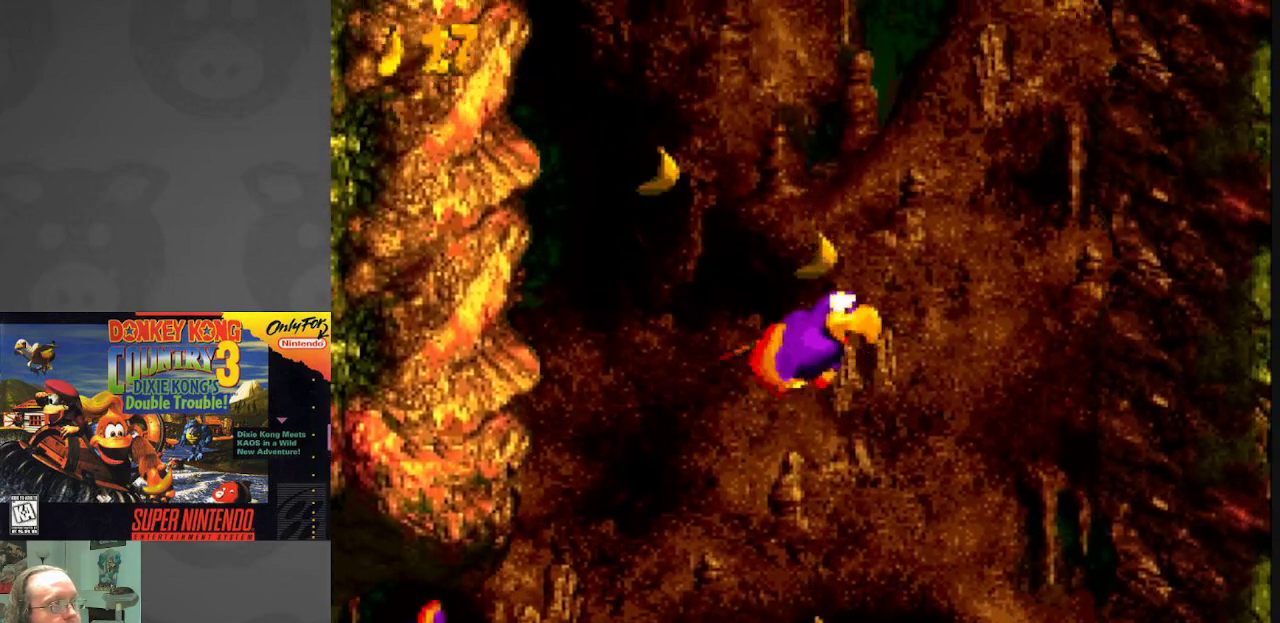
{"buttons": [], "events": [[33, "B", "up"], [67, "Y", "up"], [83, "DPAD_RIGHT", "down"], [100, "Y", "down"], [117, "B", "down"], [267, "B", "up"], [267, "Y", "up"], [333, "B", "down"], [333, "DPAD_RIGHT", "up"], [333, "Y", "down"], [483, "B", "up"], [500, "Y", "up"]]}
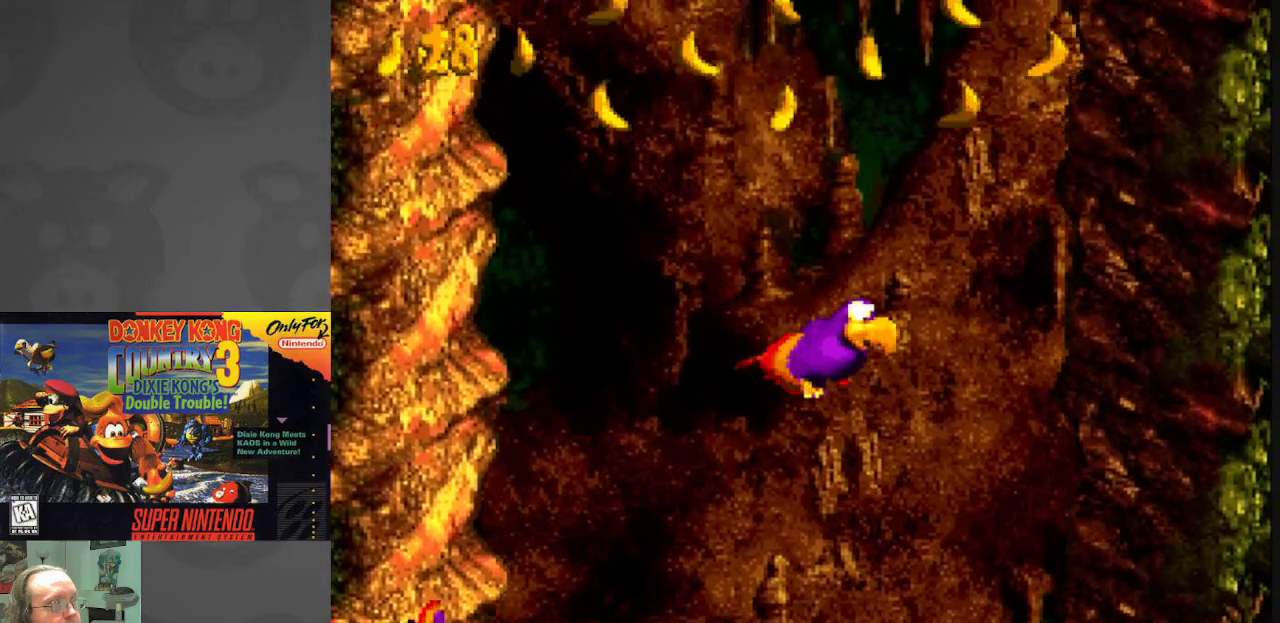
{"buttons": ["B", "Y", "DPAD_LEFT"], "events": [[33, "B", "down"], [33, "Y", "down"], [183, "B", "up"], [183, "Y", "up"], [250, "B", "down"], [250, "Y", "down"], [383, "B", "up"], [383, "DPAD_LEFT", "down"], [400, "Y", "up"], [467, "B", "down"], [467, "Y", "down"]]}
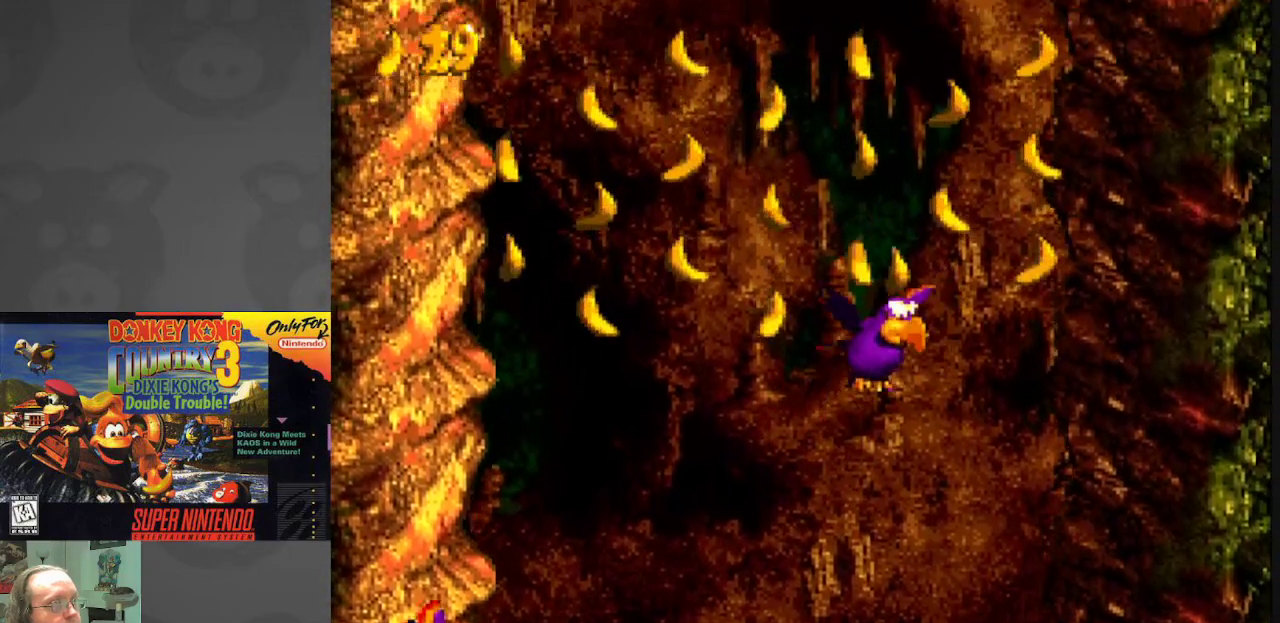
{"buttons": ["B", "Y", "DPAD_RIGHT"], "events": [[17, "DPAD_LEFT", "up"], [100, "B", "up"], [117, "Y", "up"], [200, "B", "down"], [200, "Y", "down"], [250, "DPAD_RIGHT", "down"], [317, "B", "up"], [317, "Y", "up"], [383, "B", "down"], [383, "Y", "down"]]}
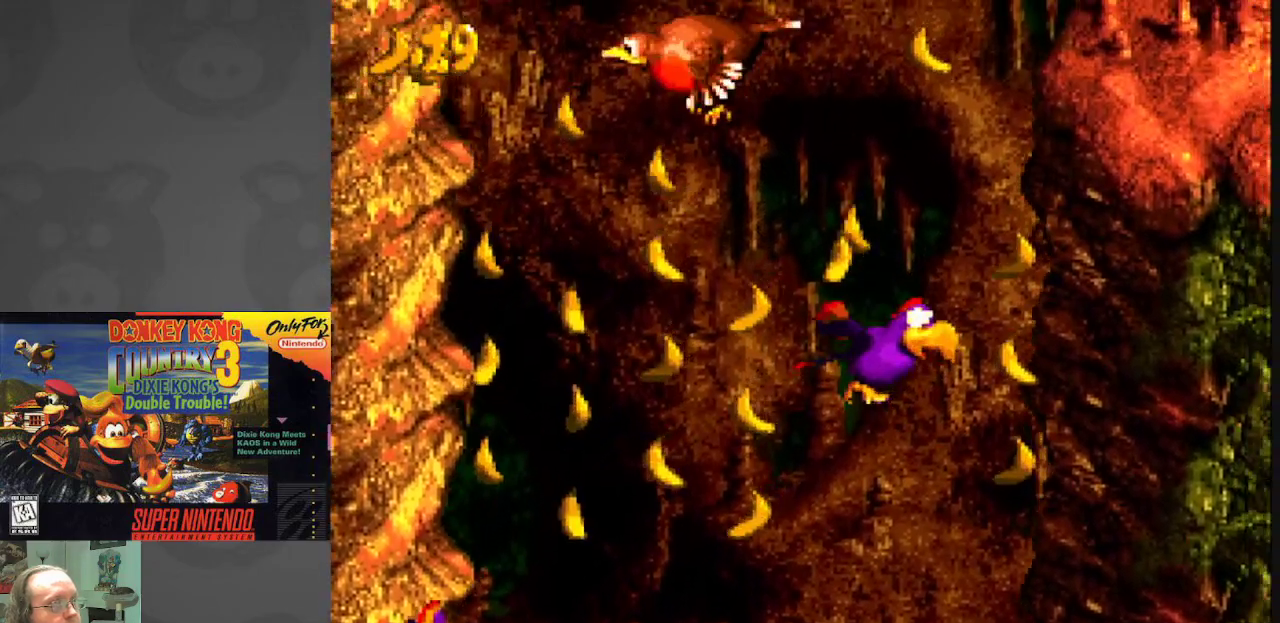
{"buttons": [], "events": [[17, "B", "up"], [17, "Y", "up"], [100, "B", "down"], [100, "Y", "down"], [233, "B", "up"], [233, "DPAD_RIGHT", "up"], [233, "Y", "up"], [283, "B", "down"], [300, "DPAD_LEFT", "down"], [300, "Y", "down"], [450, "B", "up"], [450, "DPAD_LEFT", "up"], [467, "Y", "up"]]}
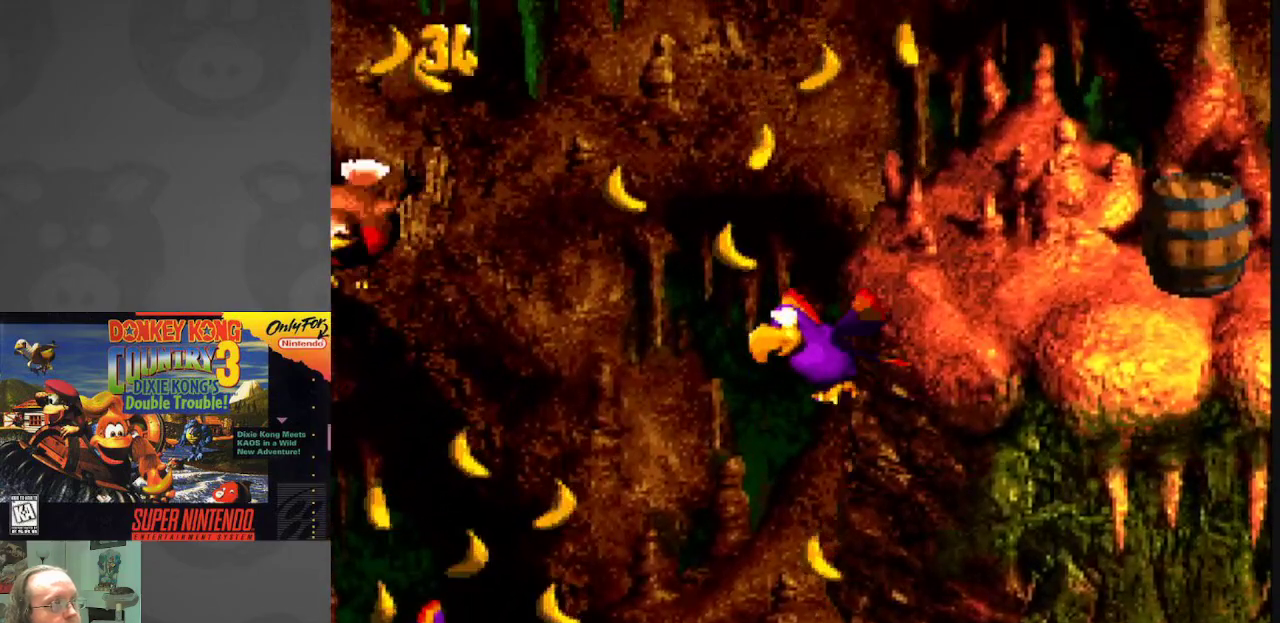
{"buttons": ["Y", "DPAD_RIGHT"], "events": [[17, "B", "down"], [17, "DPAD_RIGHT", "down"], [17, "Y", "down"], [167, "B", "up"], [183, "Y", "up"], [267, "B", "down"], [267, "Y", "down"], [350, "B", "up"]]}
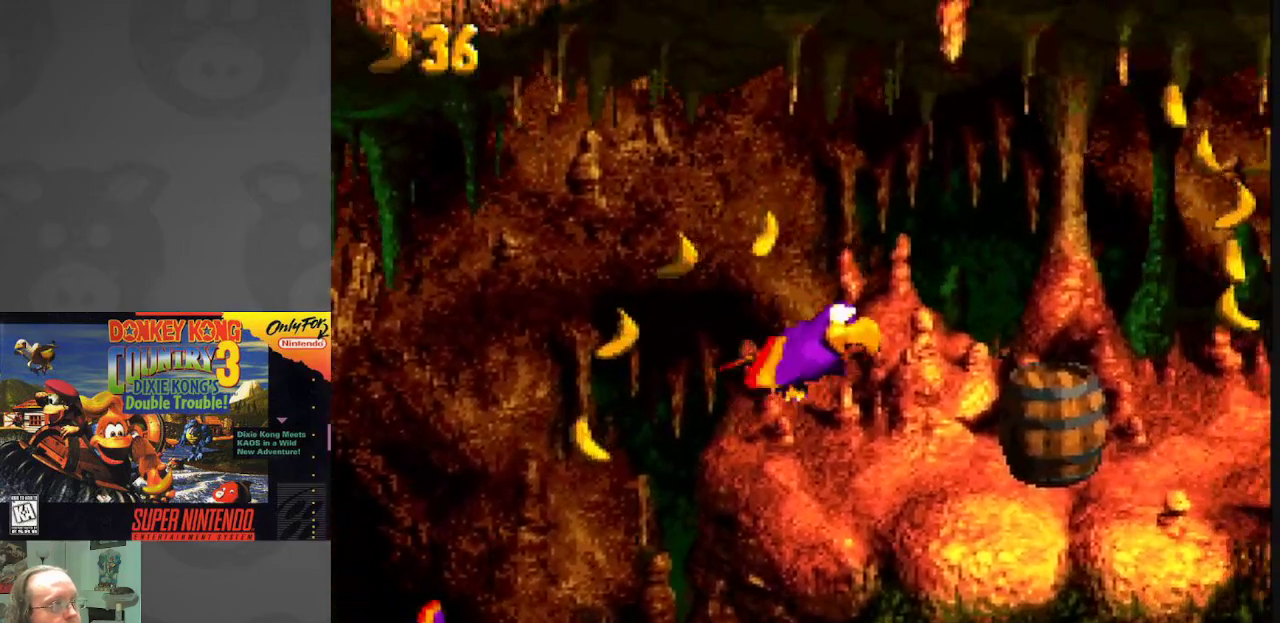
{"buttons": ["Y", "DPAD_RIGHT"], "events": []}
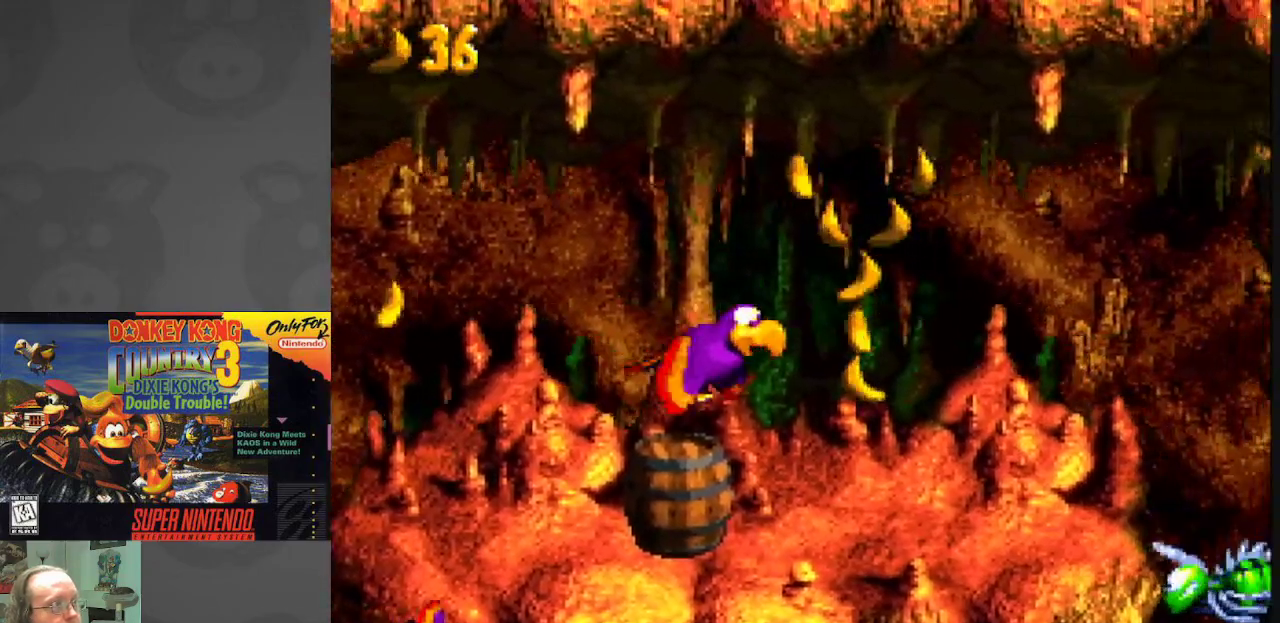
{"buttons": ["B", "Y", "DPAD_LEFT"], "events": [[33, "DPAD_DOWN", "down"], [33, "DPAD_RIGHT", "up"], [67, "DPAD_DOWN", "up"], [67, "DPAD_LEFT", "down"], [483, "B", "down"]]}
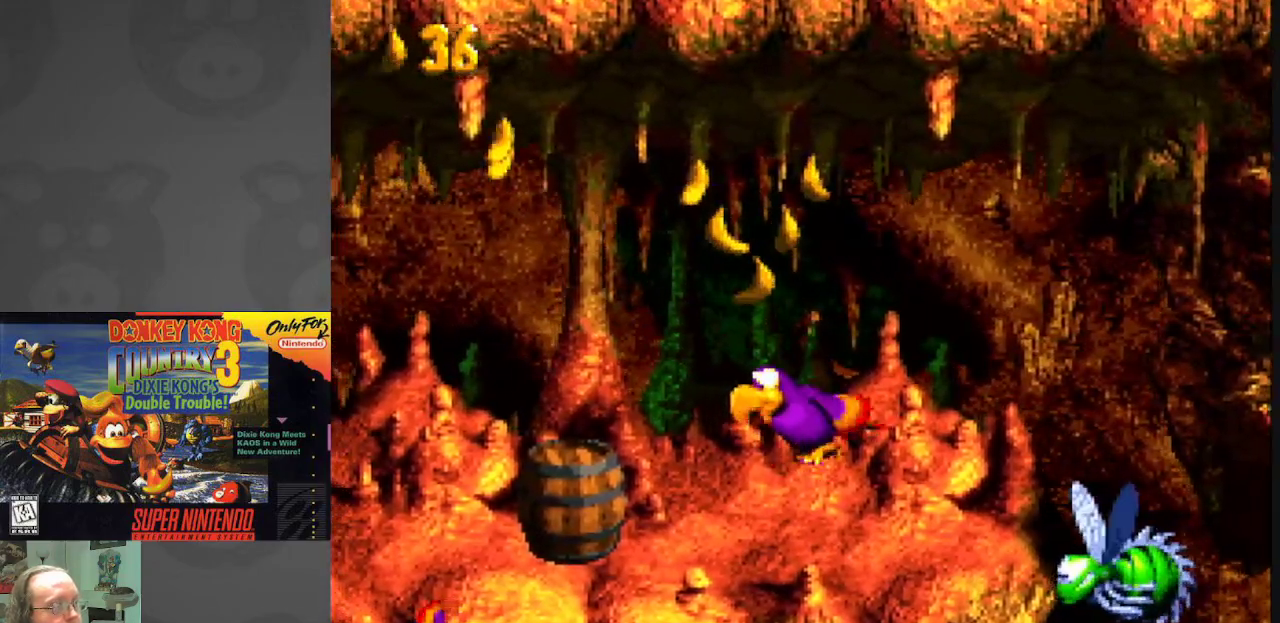
{"buttons": ["Y", "DPAD_DOWN", "DPAD_LEFT"], "events": [[100, "B", "up"], [450, "DPAD_DOWN", "down"]]}
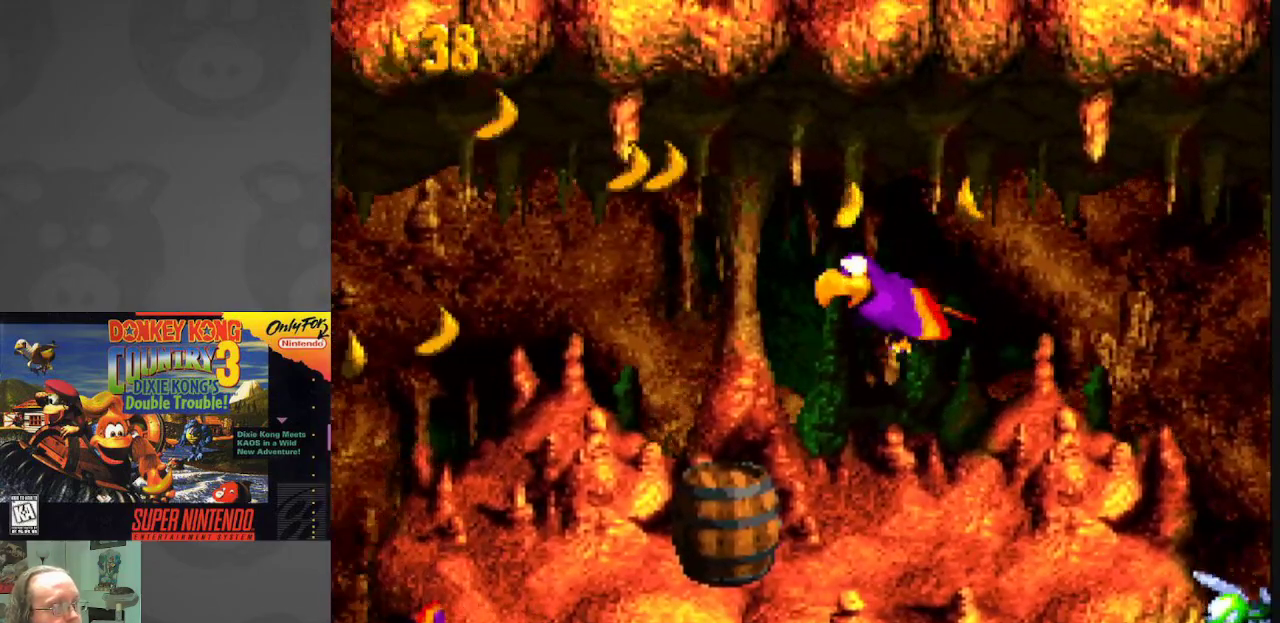
{"buttons": ["Y", "DPAD_RIGHT"], "events": [[50, "DPAD_LEFT", "up"], [417, "DPAD_DOWN", "up"], [417, "DPAD_RIGHT", "down"], [433, "DPAD_RIGHT", "up"], [450, "DPAD_RIGHT", "down"]]}
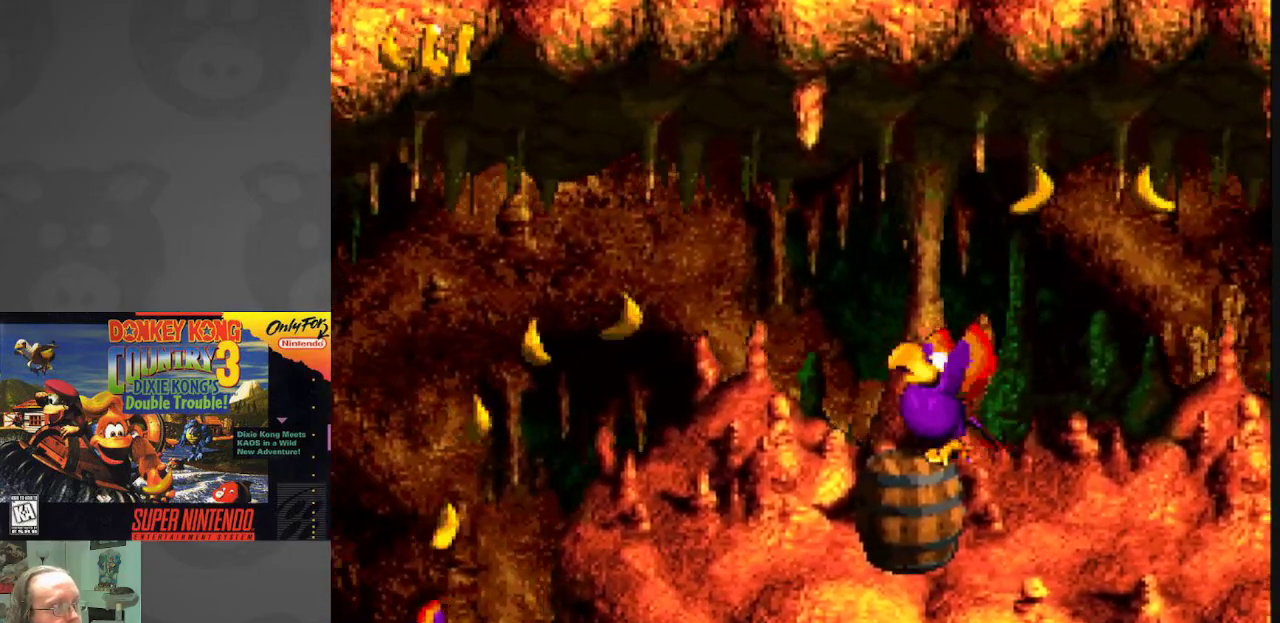
{"buttons": ["Y", "DPAD_RIGHT"], "events": [[100, "B", "down"], [233, "B", "up"]]}
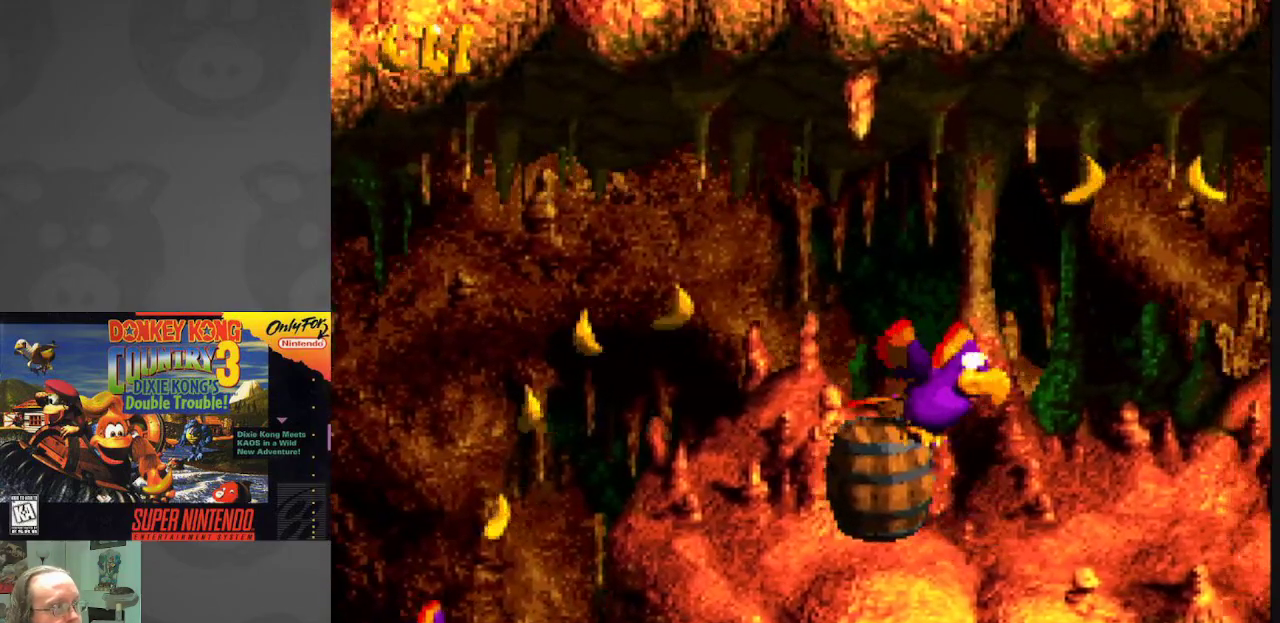
{"buttons": ["B", "Y", "DPAD_RIGHT"], "events": [[117, "B", "down"], [333, "B", "up"], [433, "B", "down"]]}
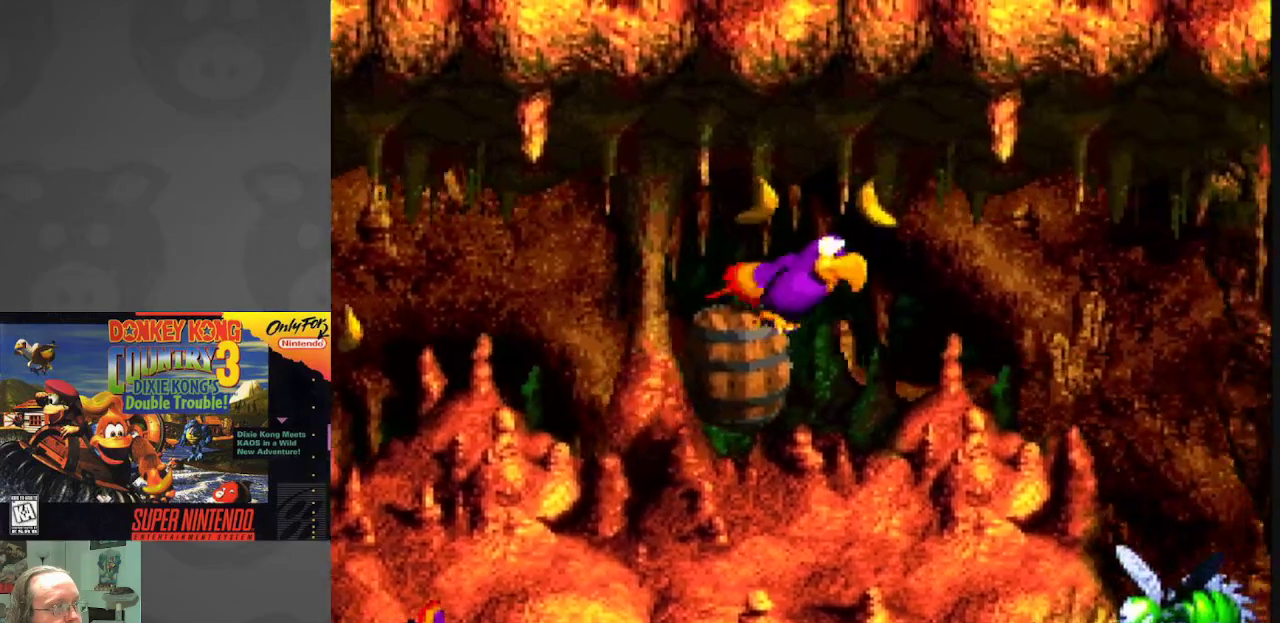
{"buttons": ["Y"], "events": [[67, "B", "up"], [317, "DPAD_RIGHT", "up"], [350, "DPAD_DOWN", "down"], [383, "DPAD_DOWN", "up"], [433, "DPAD_LEFT", "down"], [500, "DPAD_LEFT", "up"]]}
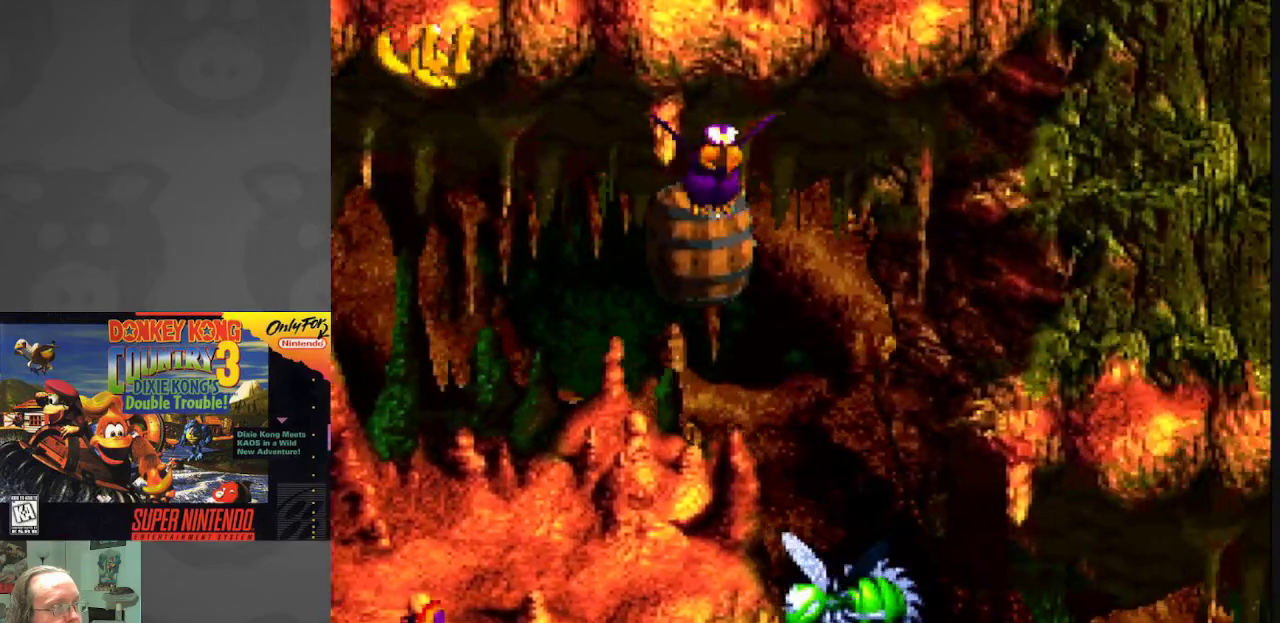
{"buttons": ["Y", "DPAD_LEFT"], "events": [[417, "DPAD_LEFT", "down"]]}
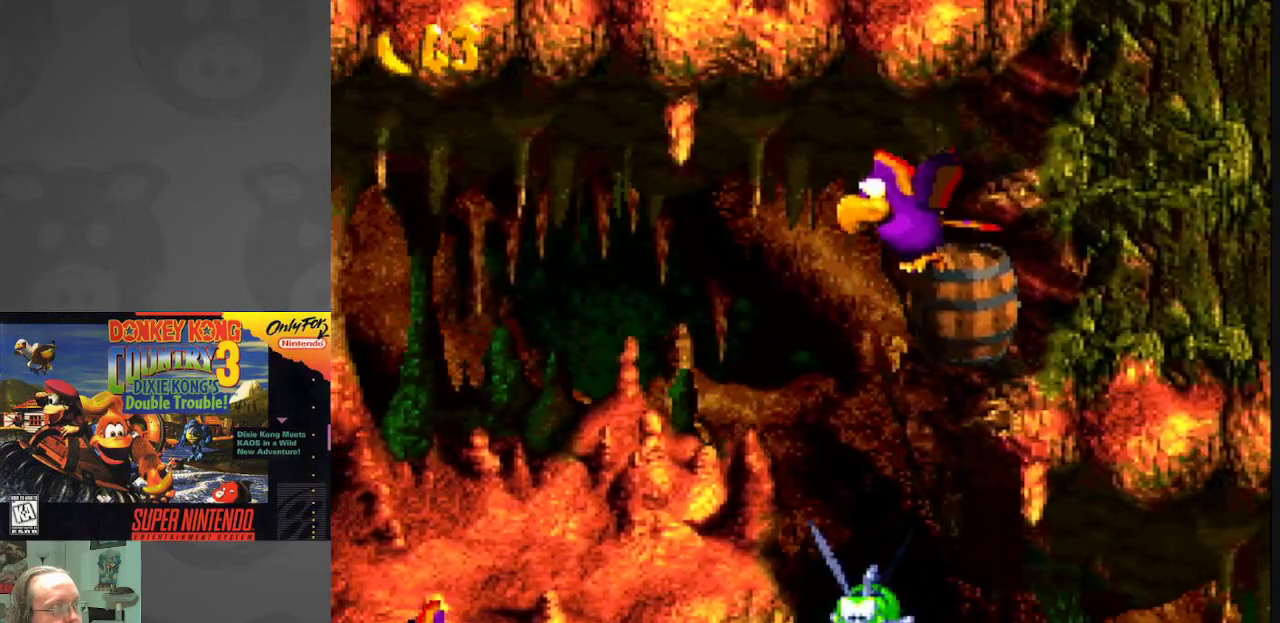
{"buttons": ["Y"], "events": [[50, "DPAD_LEFT", "up"], [117, "DPAD_RIGHT", "down"], [267, "DPAD_RIGHT", "up"]]}
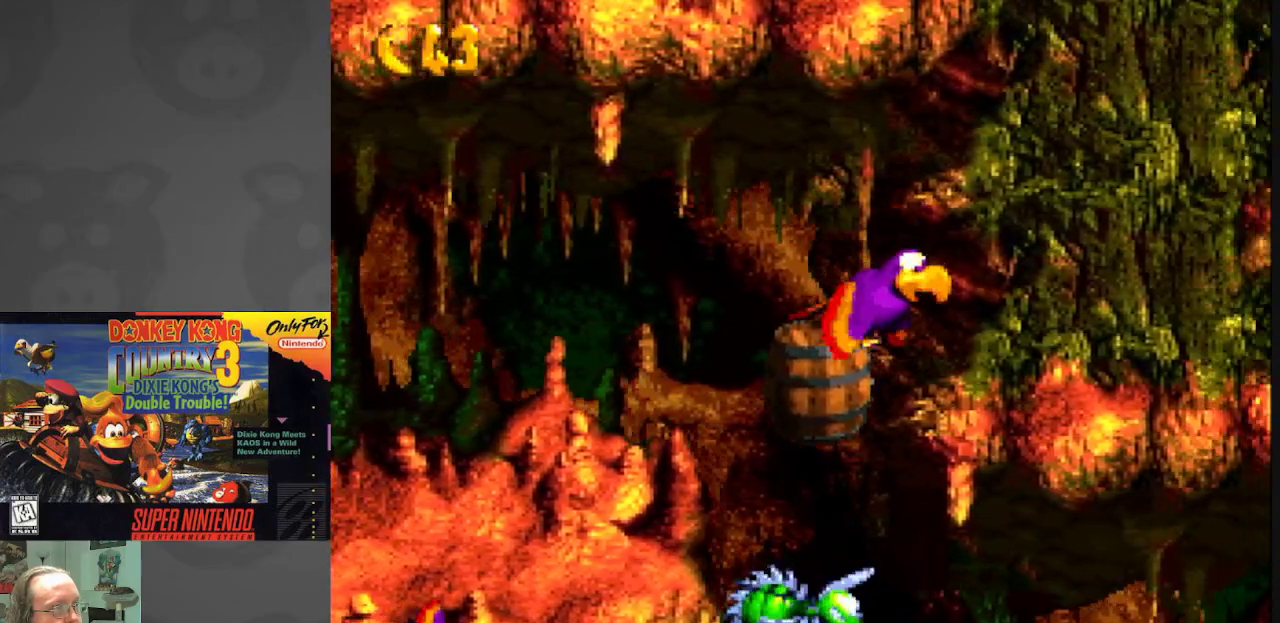
{"buttons": ["Y"], "events": [[133, "DPAD_DOWN", "down"], [417, "DPAD_DOWN", "up"]]}
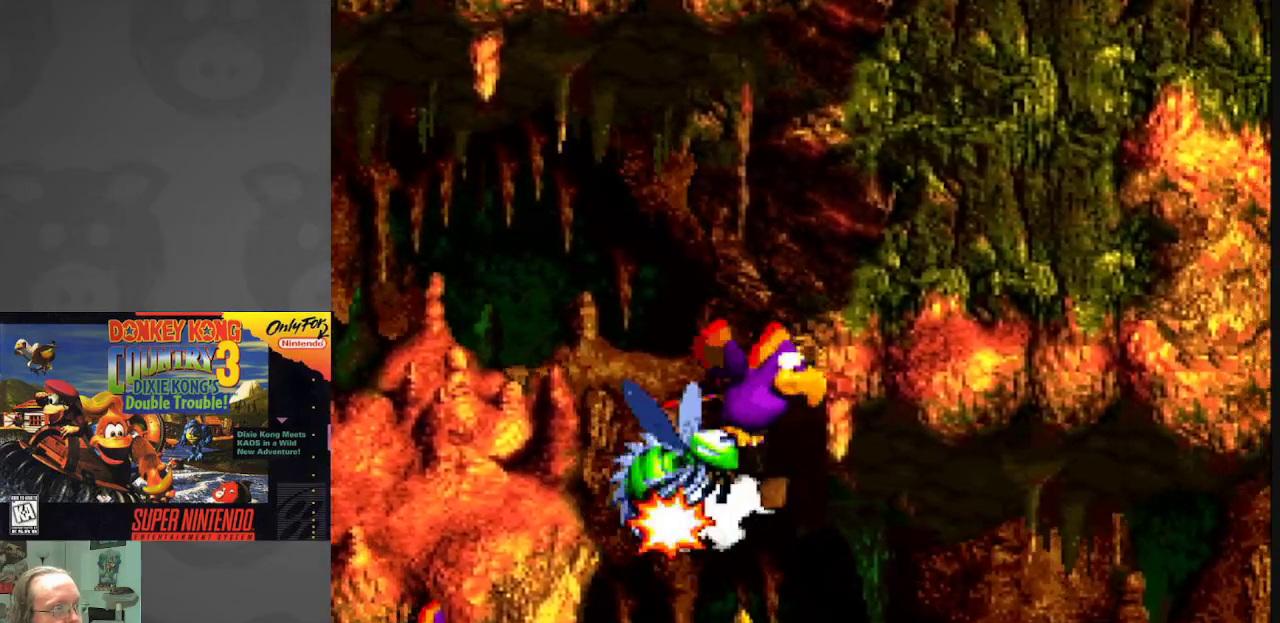
{"buttons": ["Y", "DPAD_DOWN"], "events": [[67, "DPAD_RIGHT", "down"], [333, "DPAD_DOWN", "down"], [383, "DPAD_RIGHT", "up"]]}
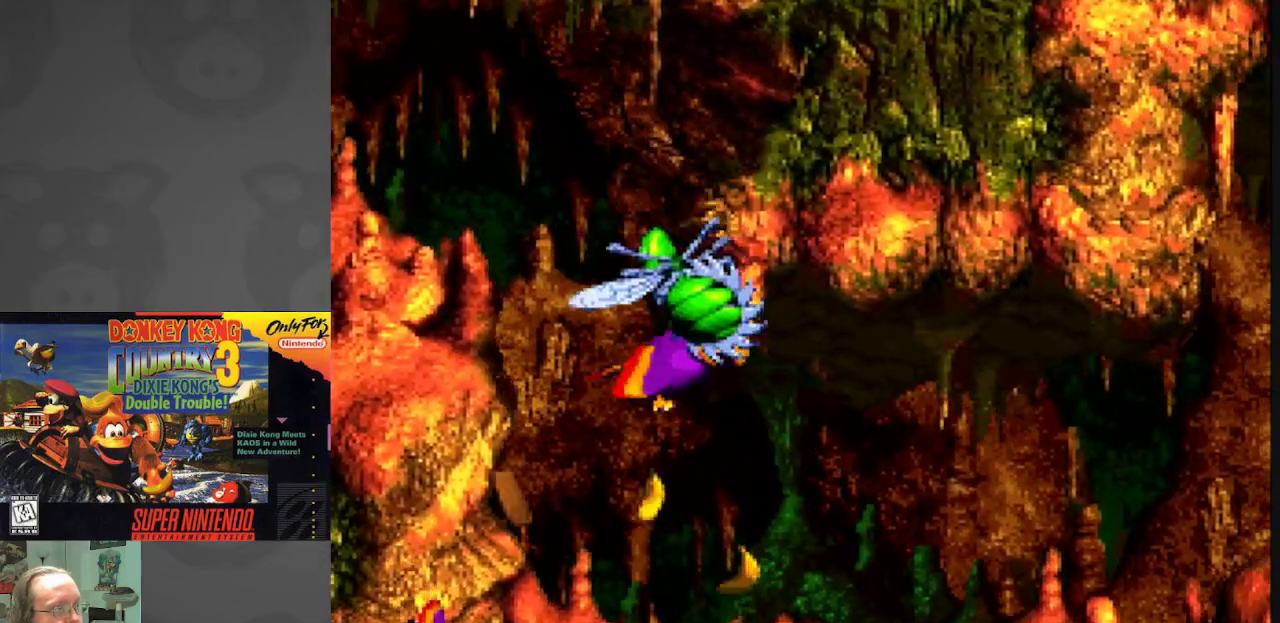
{"buttons": ["Y", "DPAD_RIGHT"], "events": [[167, "DPAD_DOWN", "up"], [167, "DPAD_RIGHT", "down"], [350, "B", "down"], [433, "B", "up"]]}
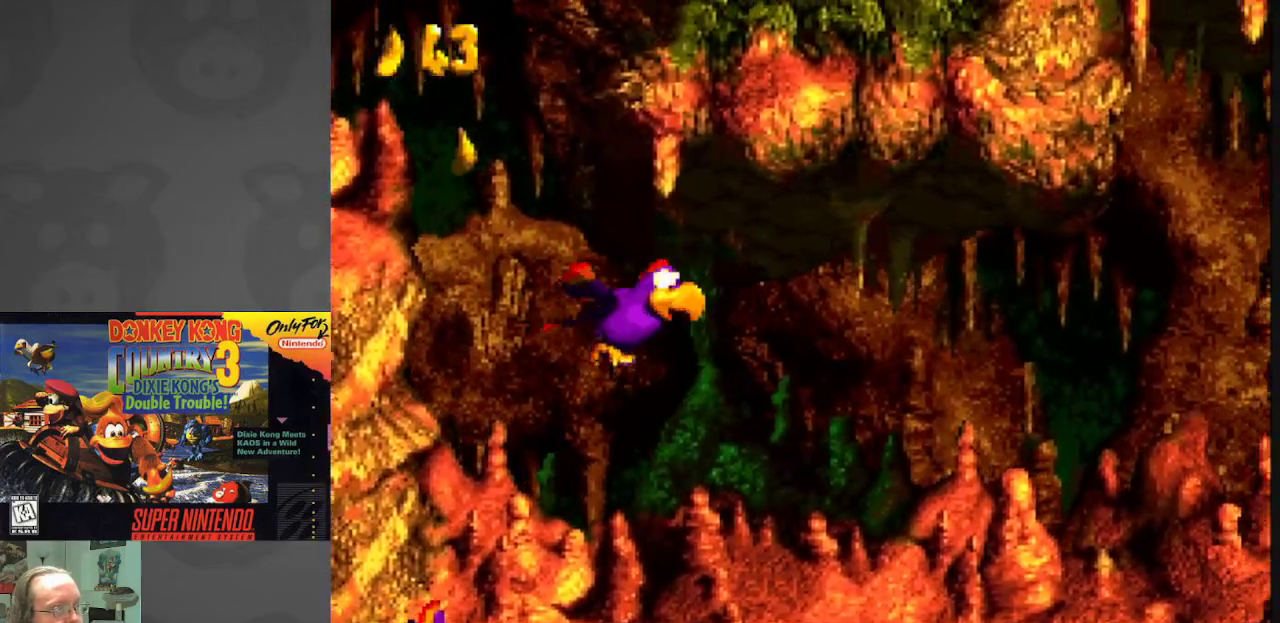
{"buttons": ["Y", "DPAD_RIGHT"], "events": [[133, "DPAD_DOWN", "down"], [400, "DPAD_DOWN", "up"]]}
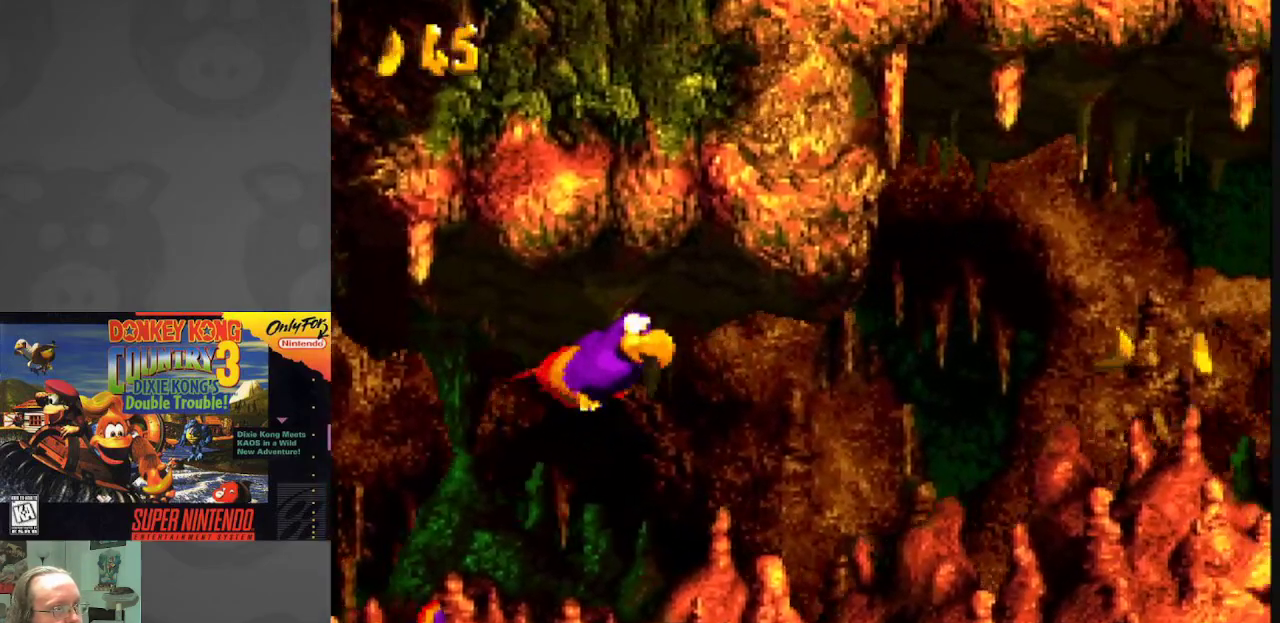
{"buttons": ["Y", "DPAD_RIGHT"], "events": [[250, "B", "down"], [317, "B", "up"]]}
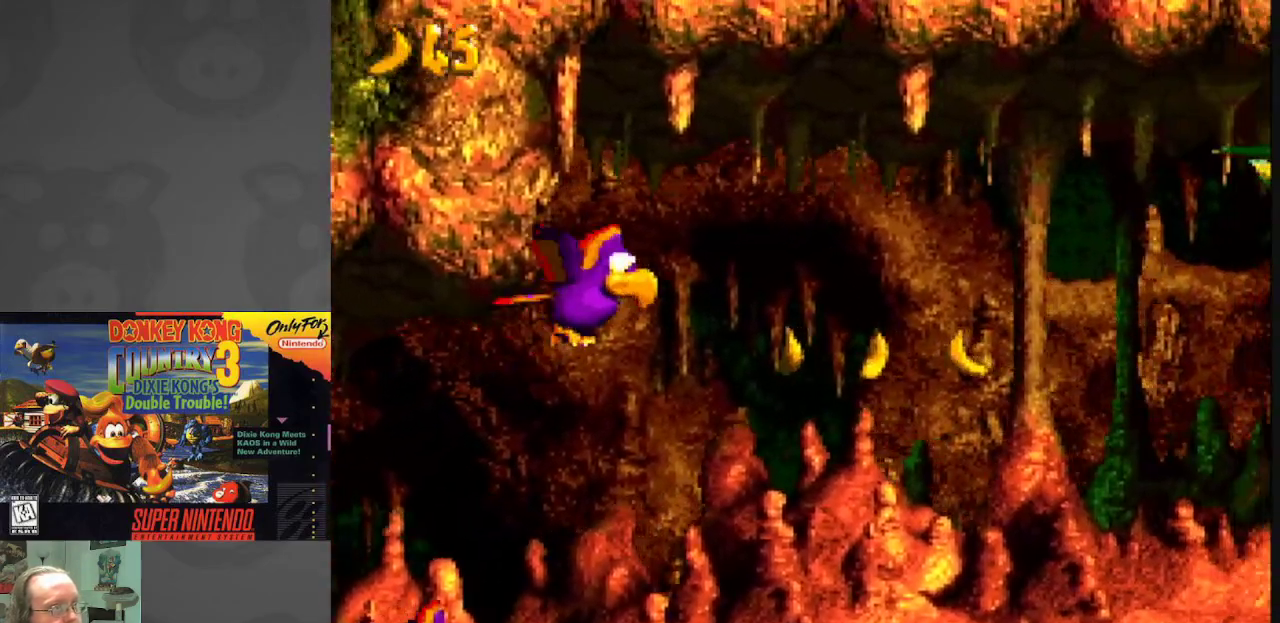
{"buttons": ["Y", "DPAD_LEFT"], "events": [[33, "DPAD_DOWN", "down"], [83, "DPAD_RIGHT", "up"], [450, "DPAD_DOWN", "up"], [450, "DPAD_LEFT", "down"]]}
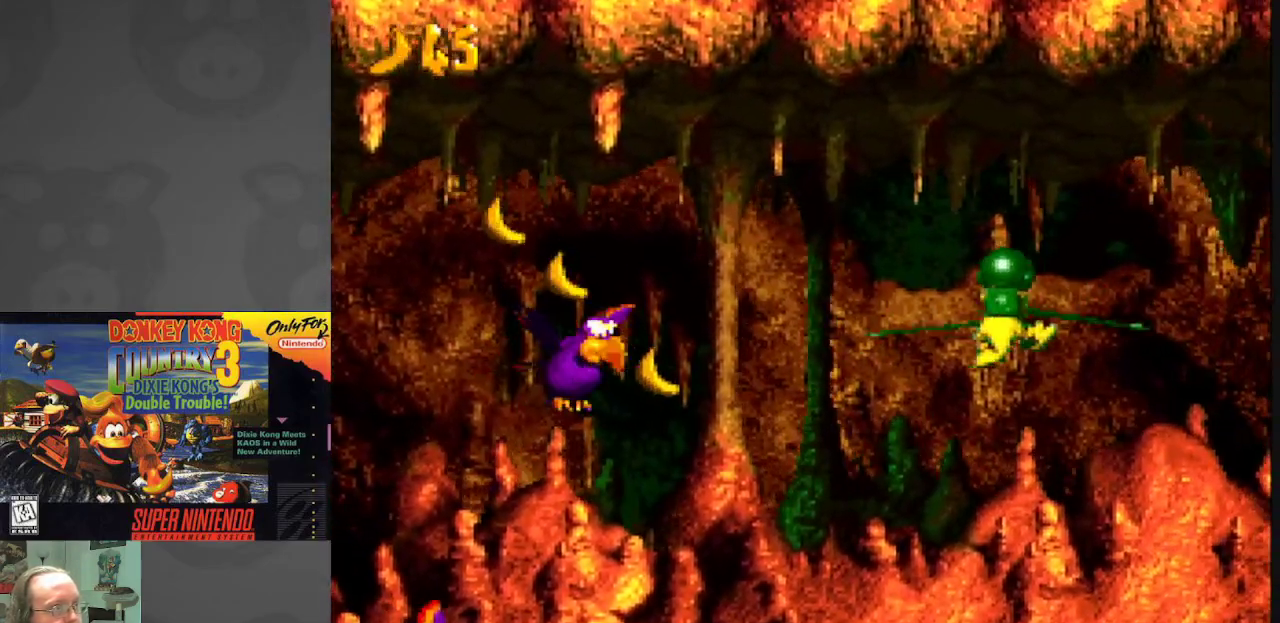
{"buttons": ["Y", "DPAD_RIGHT"], "events": [[33, "DPAD_LEFT", "up"], [100, "B", "down"], [117, "DPAD_RIGHT", "down"], [233, "B", "up"], [350, "B", "down"], [433, "B", "up"]]}
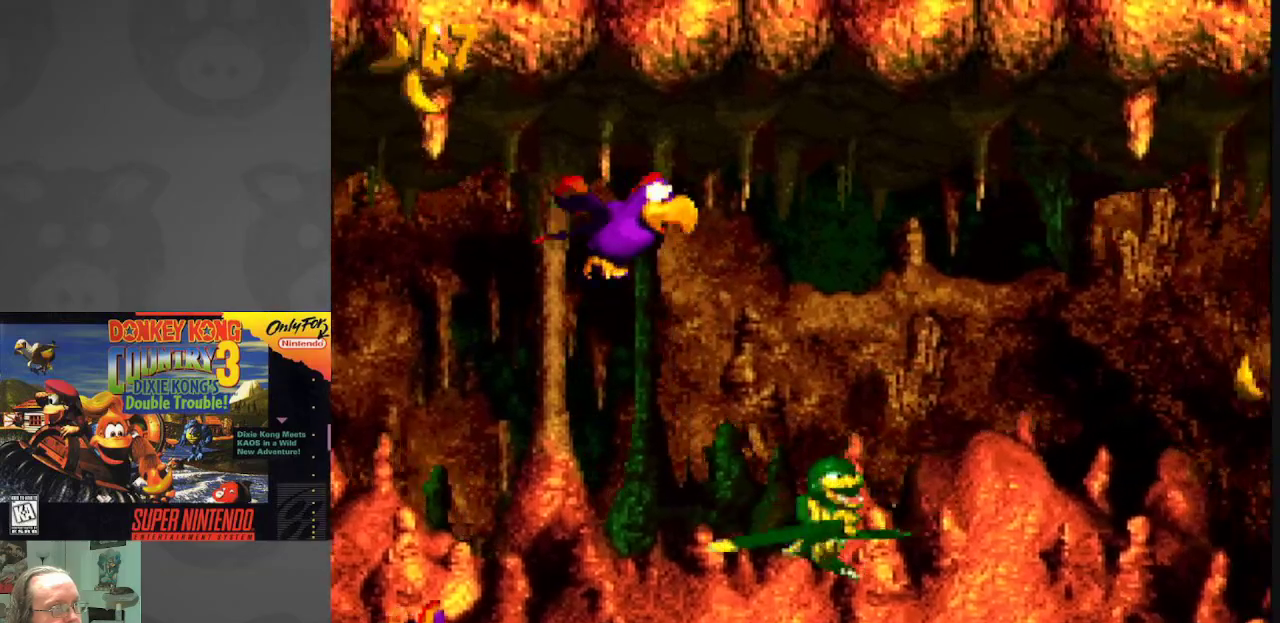
{"buttons": ["Y", "DPAD_DOWN", "DPAD_RIGHT"], "events": [[33, "B", "down"], [150, "DPAD_DOWN", "down"], [167, "B", "up"]]}
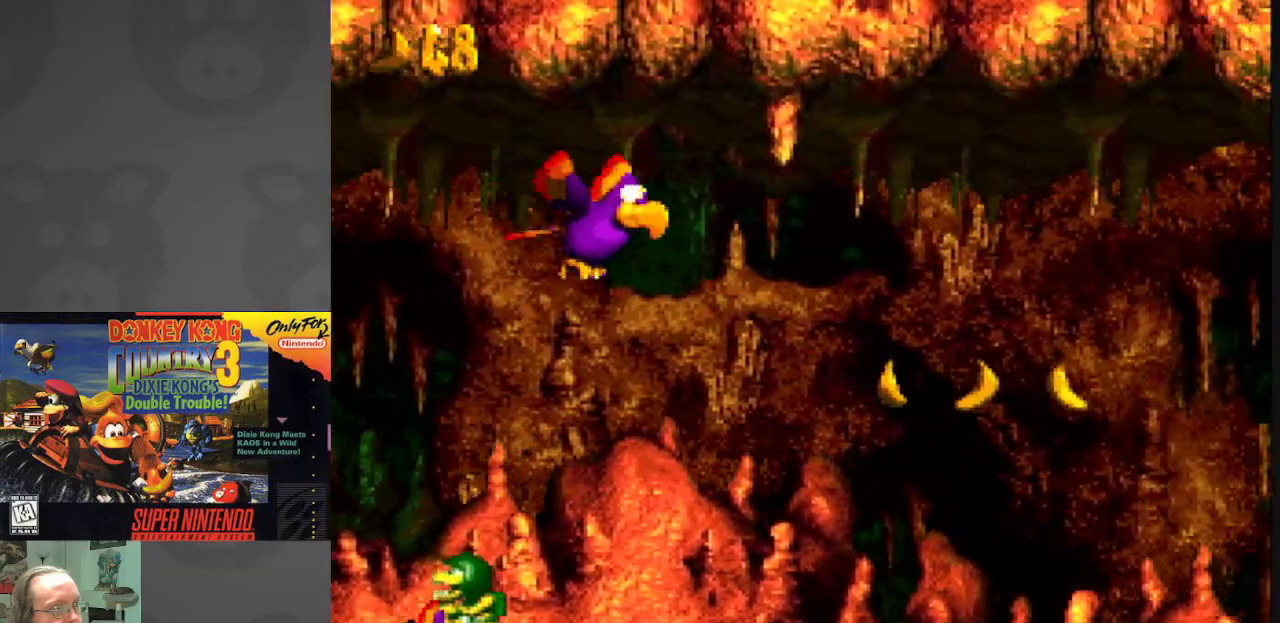
{"buttons": ["Y", "DPAD_DOWN", "DPAD_RIGHT"], "events": [[167, "DPAD_DOWN", "up"], [500, "DPAD_DOWN", "down"]]}
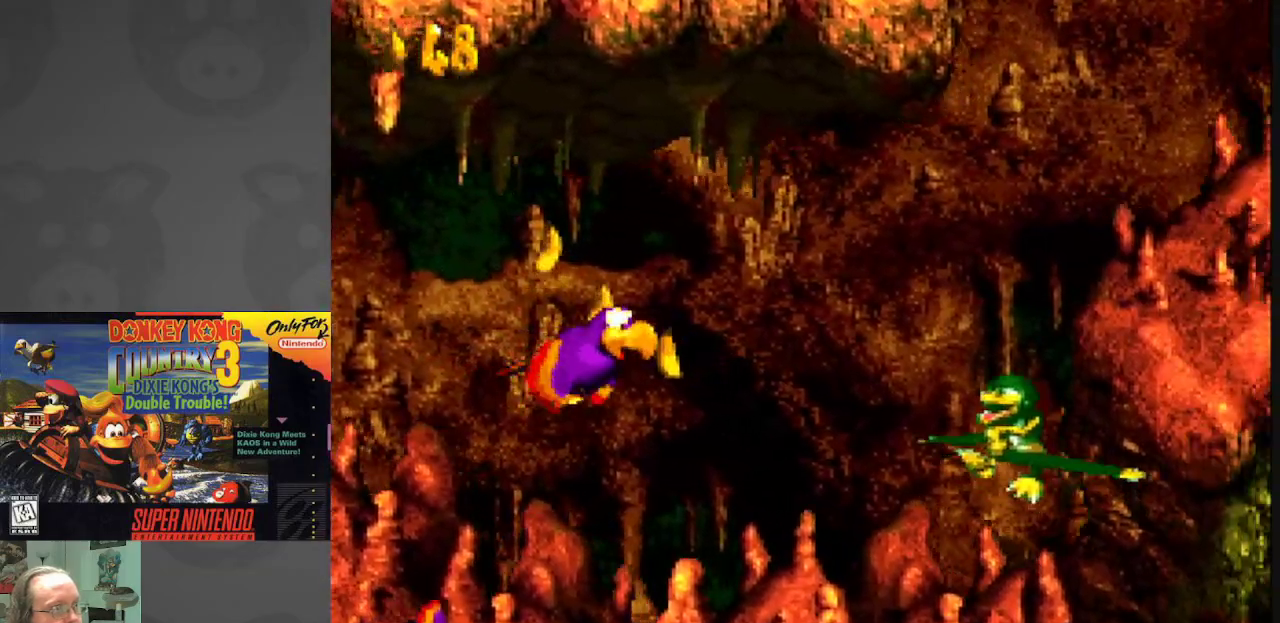
{"buttons": ["B", "Y", "DPAD_RIGHT"], "events": [[67, "DPAD_RIGHT", "up"], [333, "DPAD_RIGHT", "down"], [350, "DPAD_DOWN", "up"], [433, "B", "down"]]}
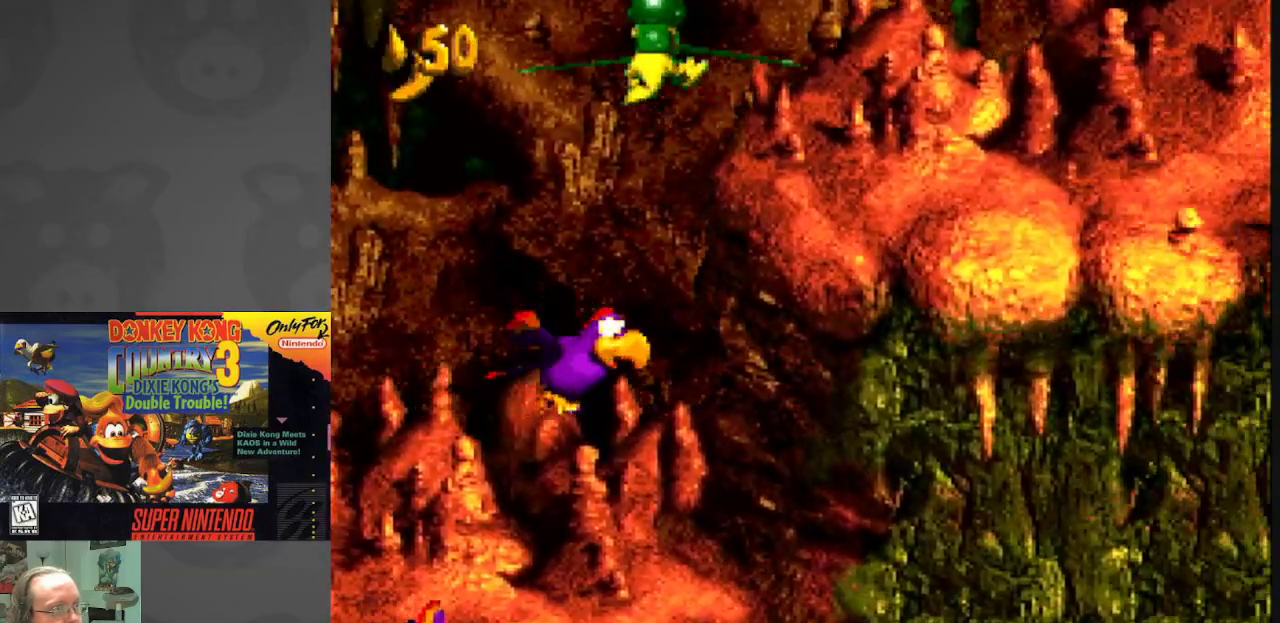
{"buttons": ["Y", "DPAD_RIGHT"], "events": [[17, "DPAD_RIGHT", "up"], [100, "B", "up"], [133, "DPAD_RIGHT", "down"], [167, "B", "down"], [300, "B", "up"]]}
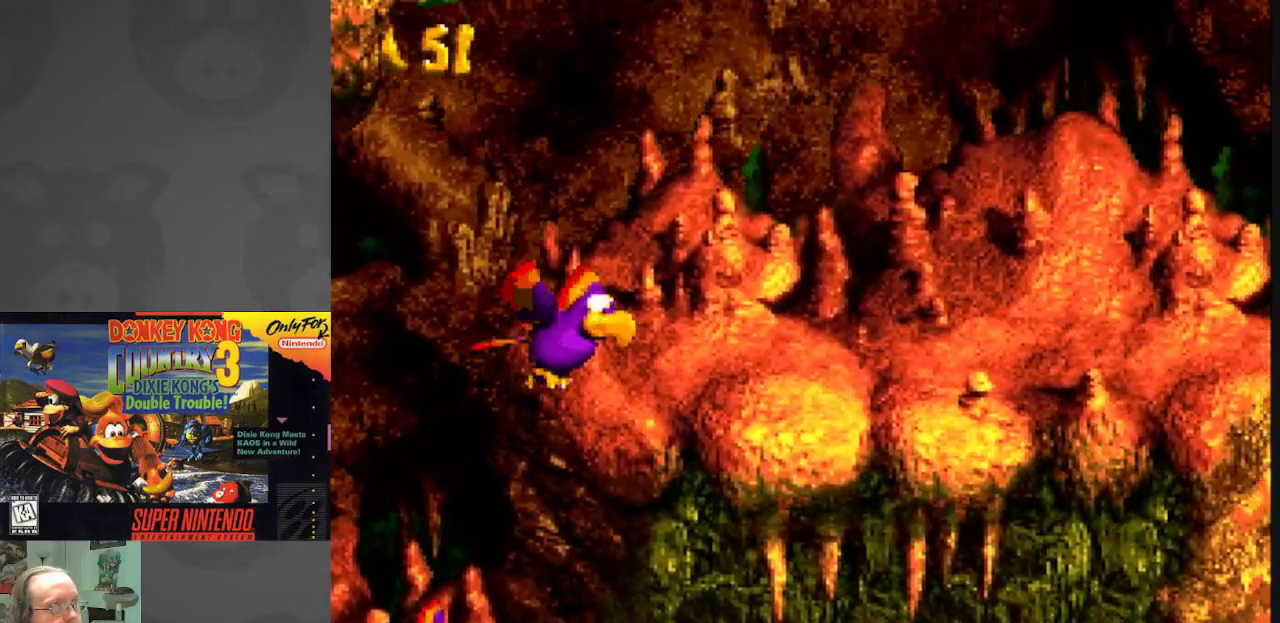
{"buttons": ["Y", "DPAD_RIGHT"], "events": [[417, "DPAD_DOWN", "down"], [500, "DPAD_DOWN", "up"]]}